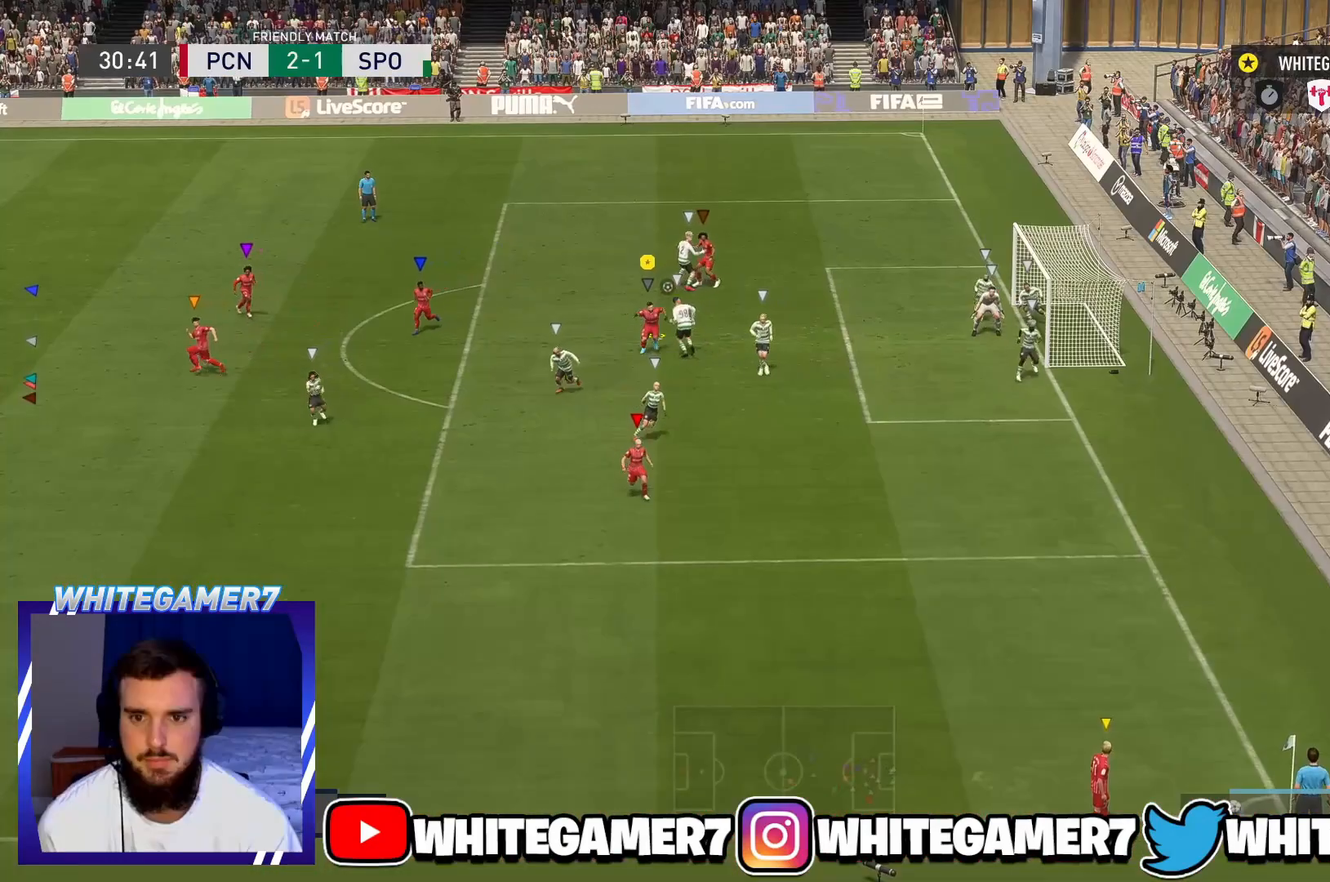
Gameplay with a controller (Xbox layout); each line is a JSON object with the inputs held at the frame after it. "events" lists button and stick changes between this image and that frame as [ms after this image, input, new state], when the widget could be followed in between. Not read: L3 R3 right_stick.
{"buttons": ["A"], "left_stick": "down-right", "events": [[184, "left_stick", "down-right"], [334, "A", "down"]]}
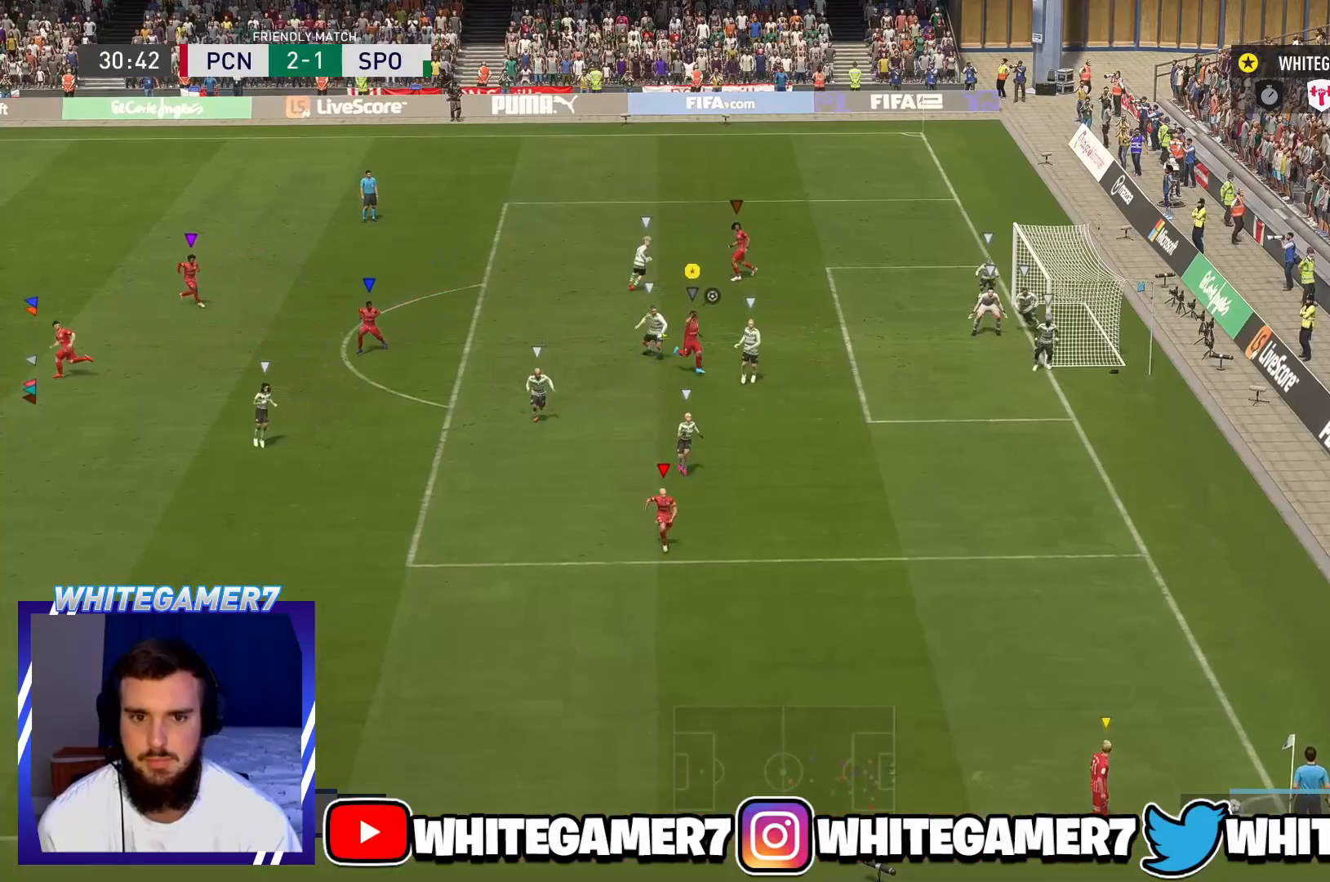
{"buttons": [], "left_stick": "up", "events": [[67, "A", "up"], [67, "left_stick", "right"], [233, "A", "down"], [233, "left_stick", "center"], [400, "A", "up"], [467, "left_stick", "up"]]}
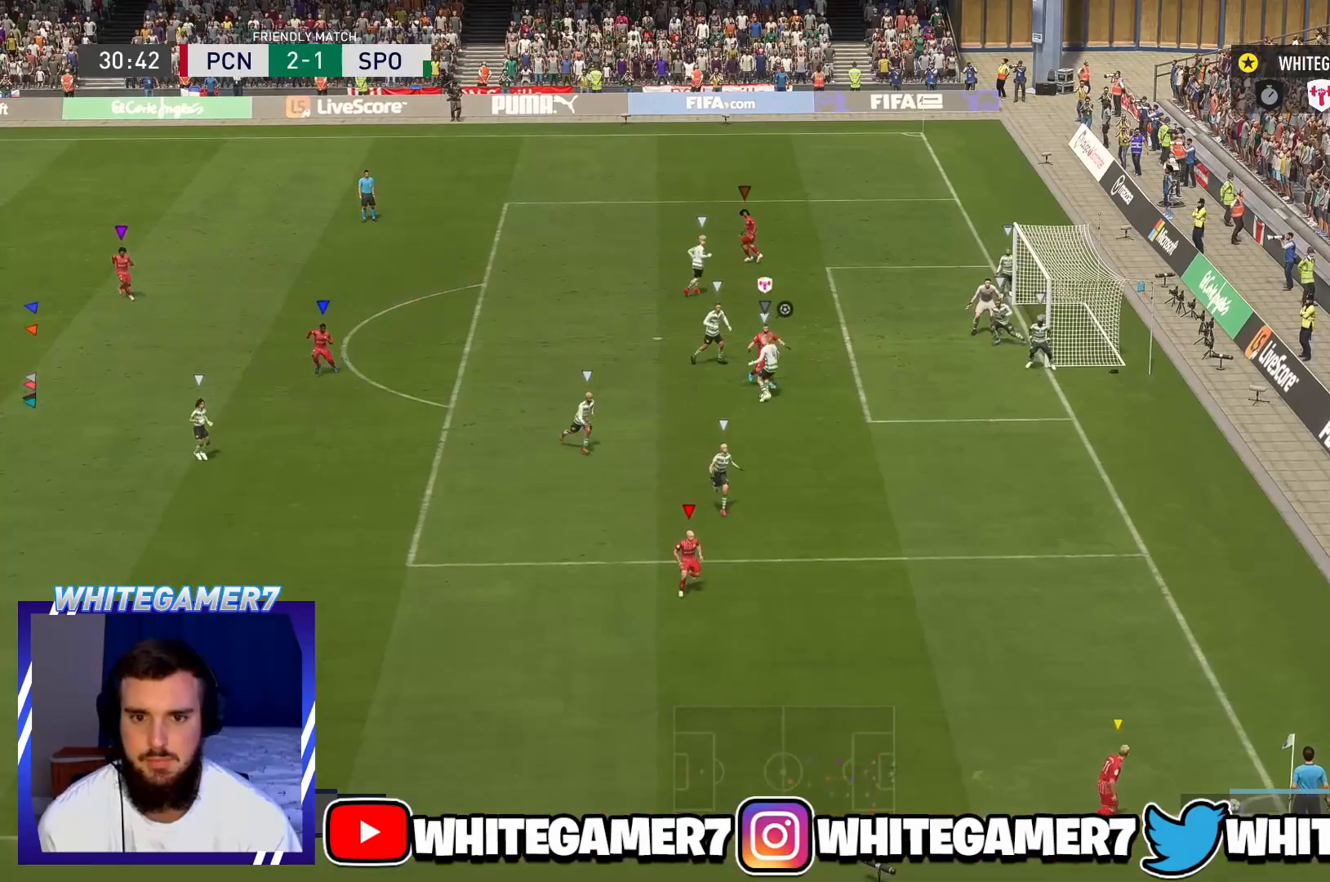
{"buttons": ["A", "L2"], "left_stick": "center", "events": [[34, "left_stick", "up-right"], [301, "L2", "down"], [301, "left_stick", "up"], [434, "left_stick", "center"], [467, "A", "down"]]}
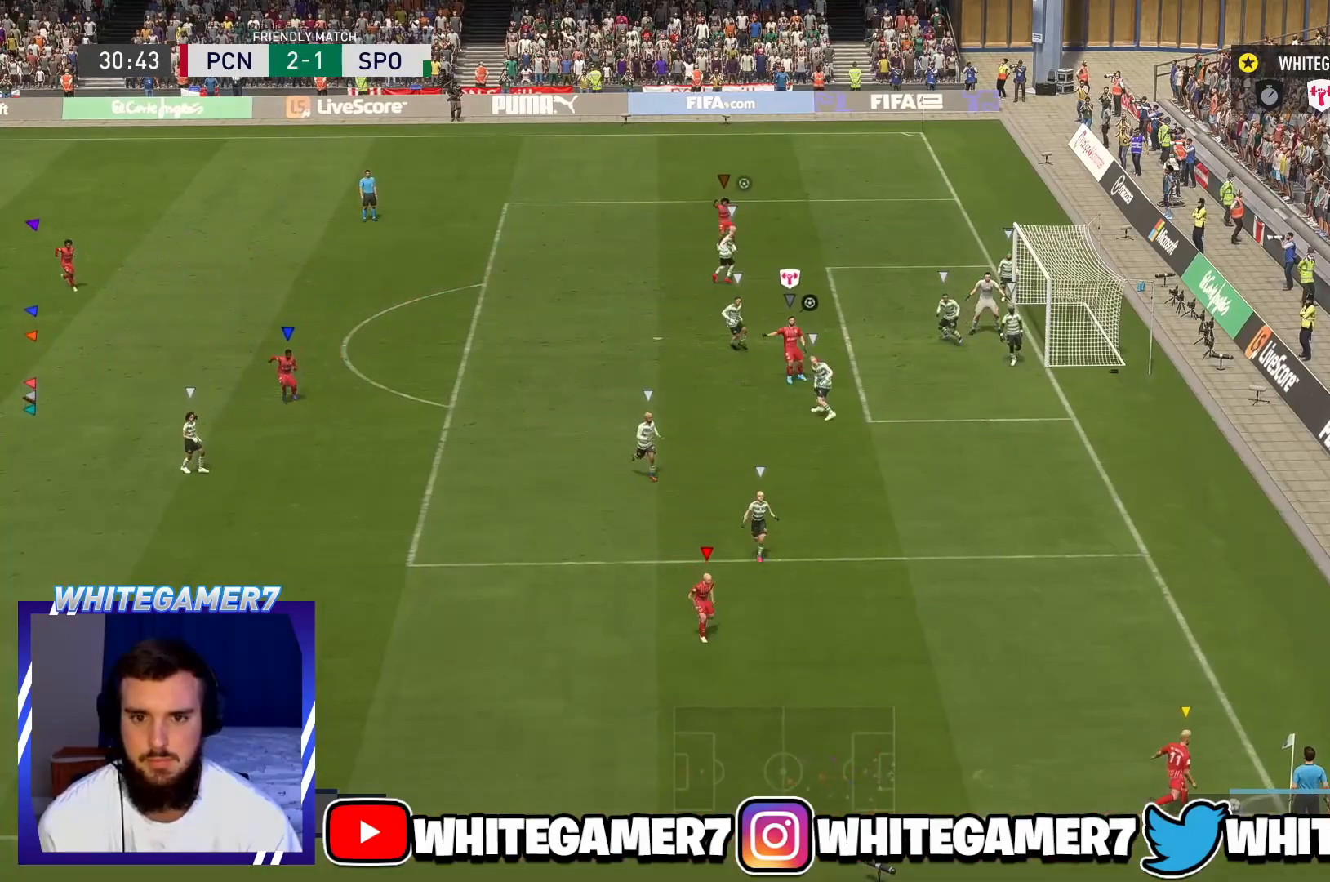
{"buttons": ["R2"], "left_stick": "left", "events": [[17, "left_stick", "right"], [33, "L2", "up"], [67, "A", "up"], [67, "left_stick", "center"], [83, "L2", "down"], [150, "L2", "up"], [167, "left_stick", "up-left"], [300, "left_stick", "left"], [400, "R2", "down"]]}
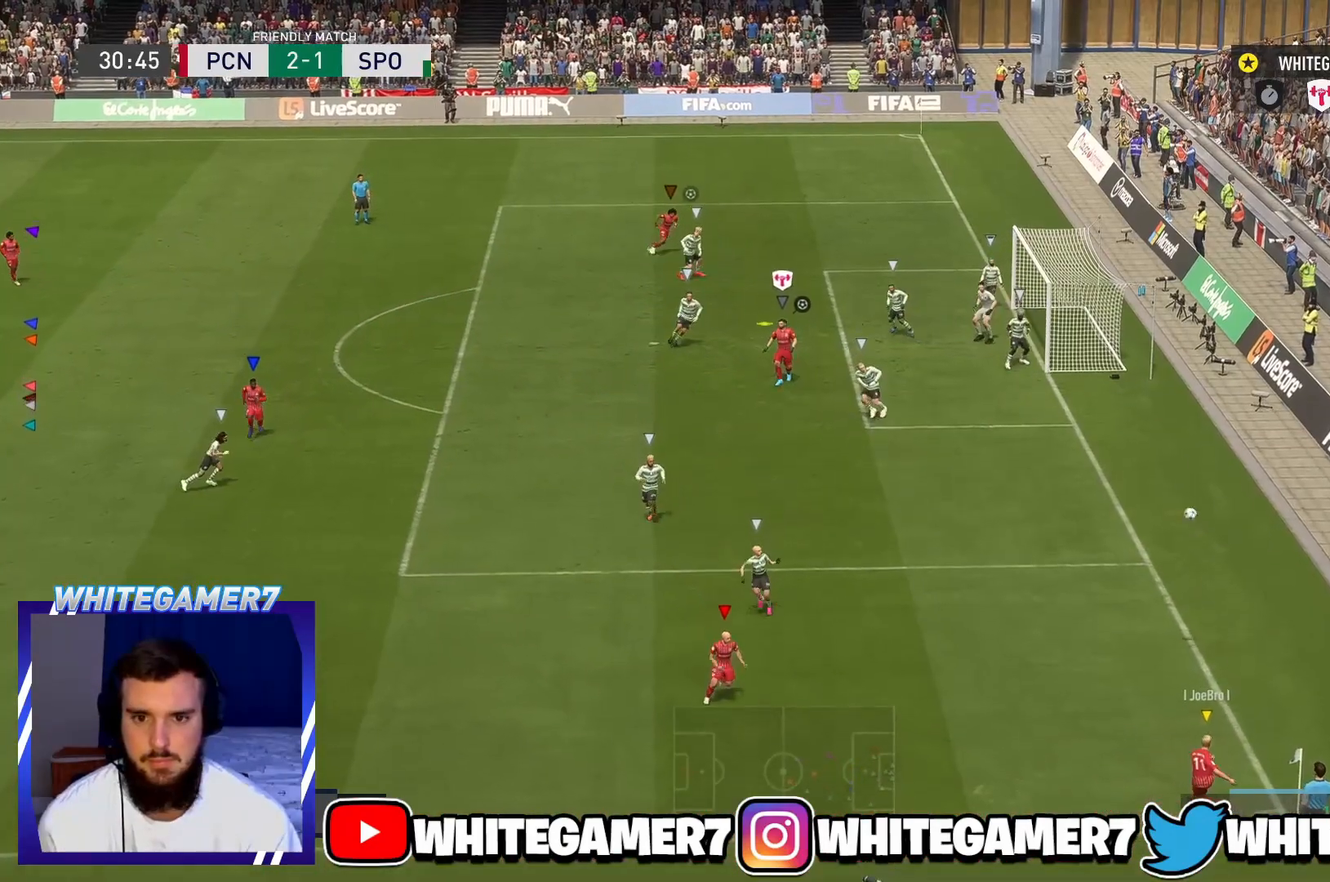
{"buttons": [], "left_stick": "up-right", "events": [[17, "left_stick", "up-left"], [251, "R2", "up"], [251, "left_stick", "up-right"]]}
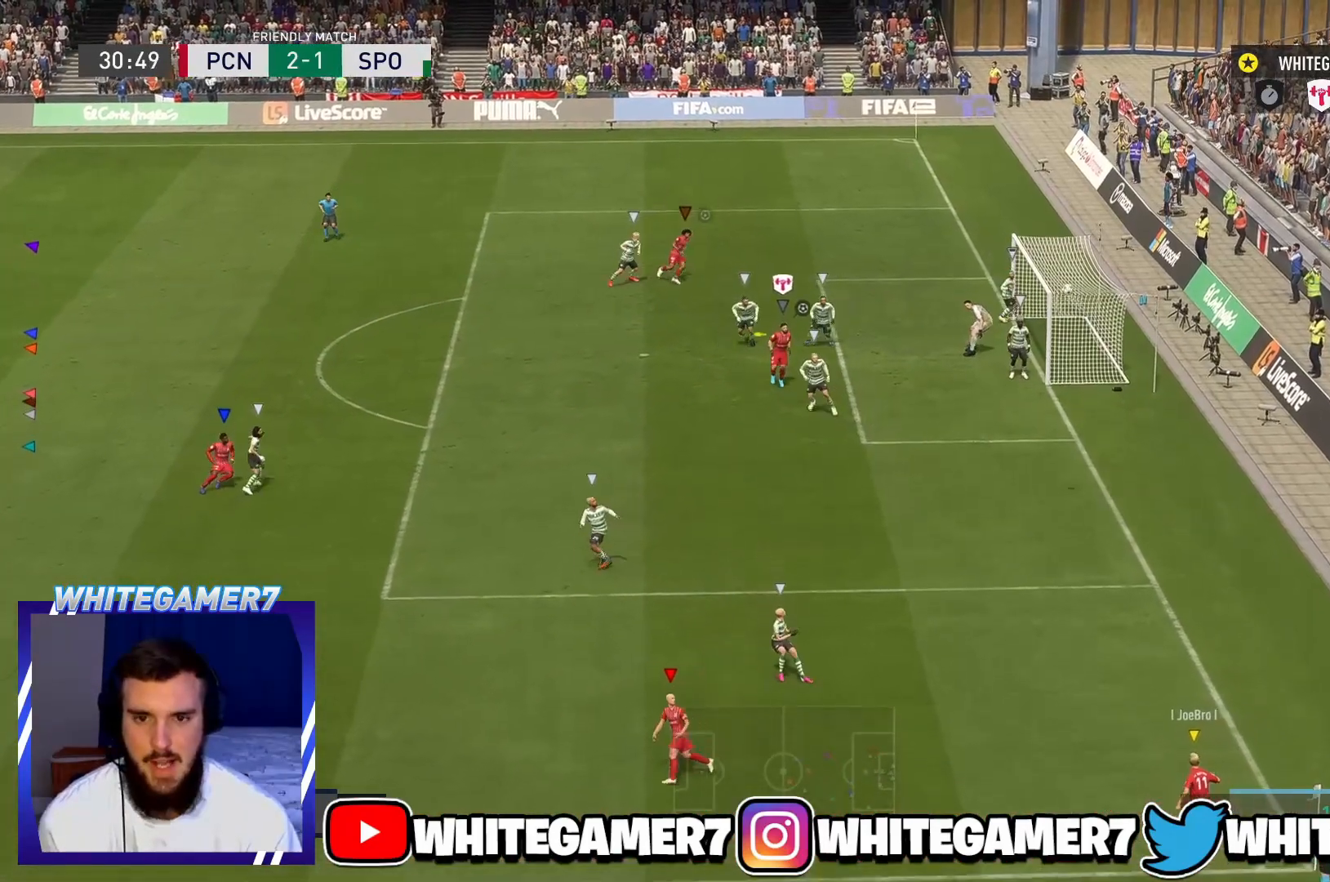
{"buttons": [], "left_stick": "up-right", "events": []}
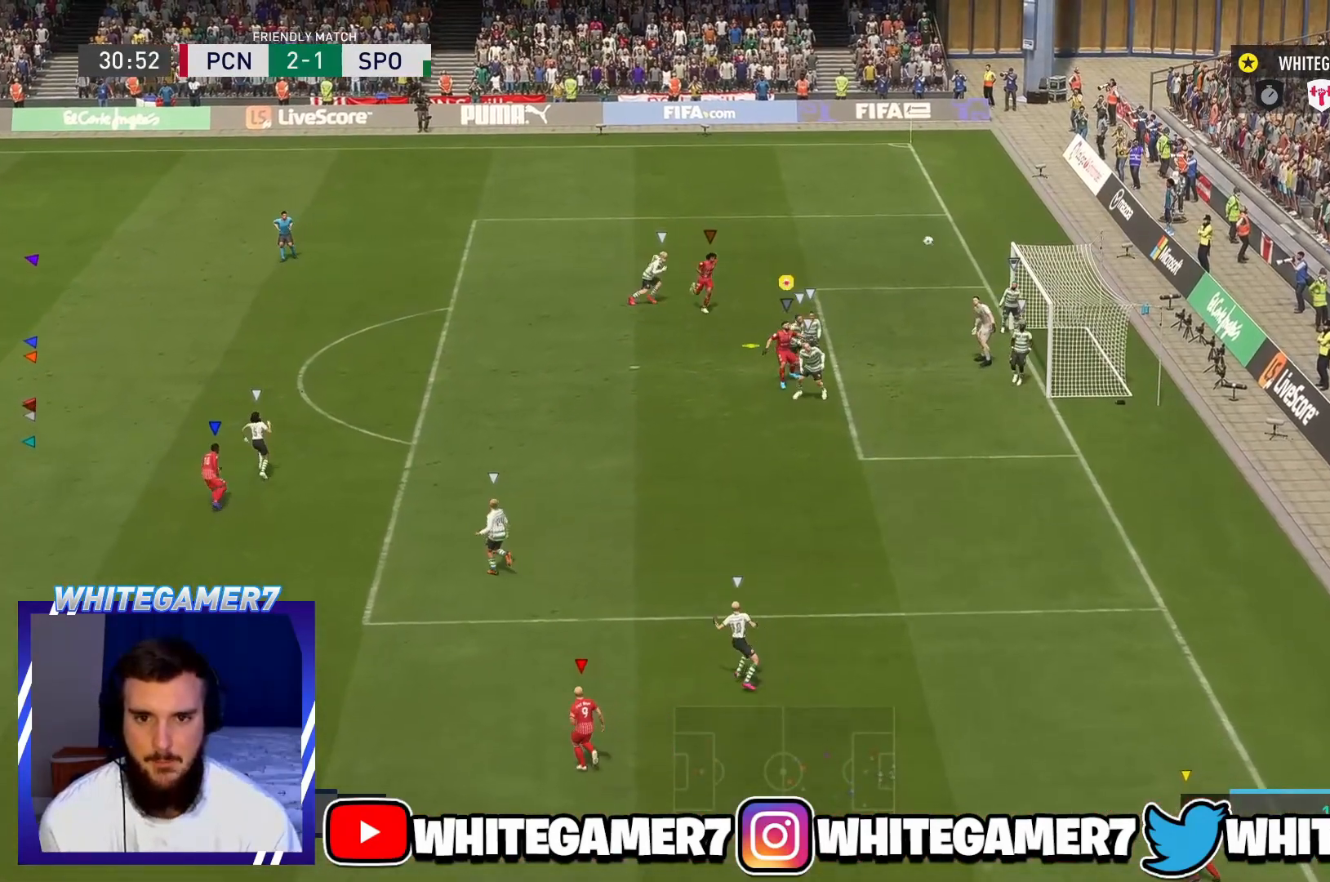
{"buttons": [], "left_stick": "up-right", "events": []}
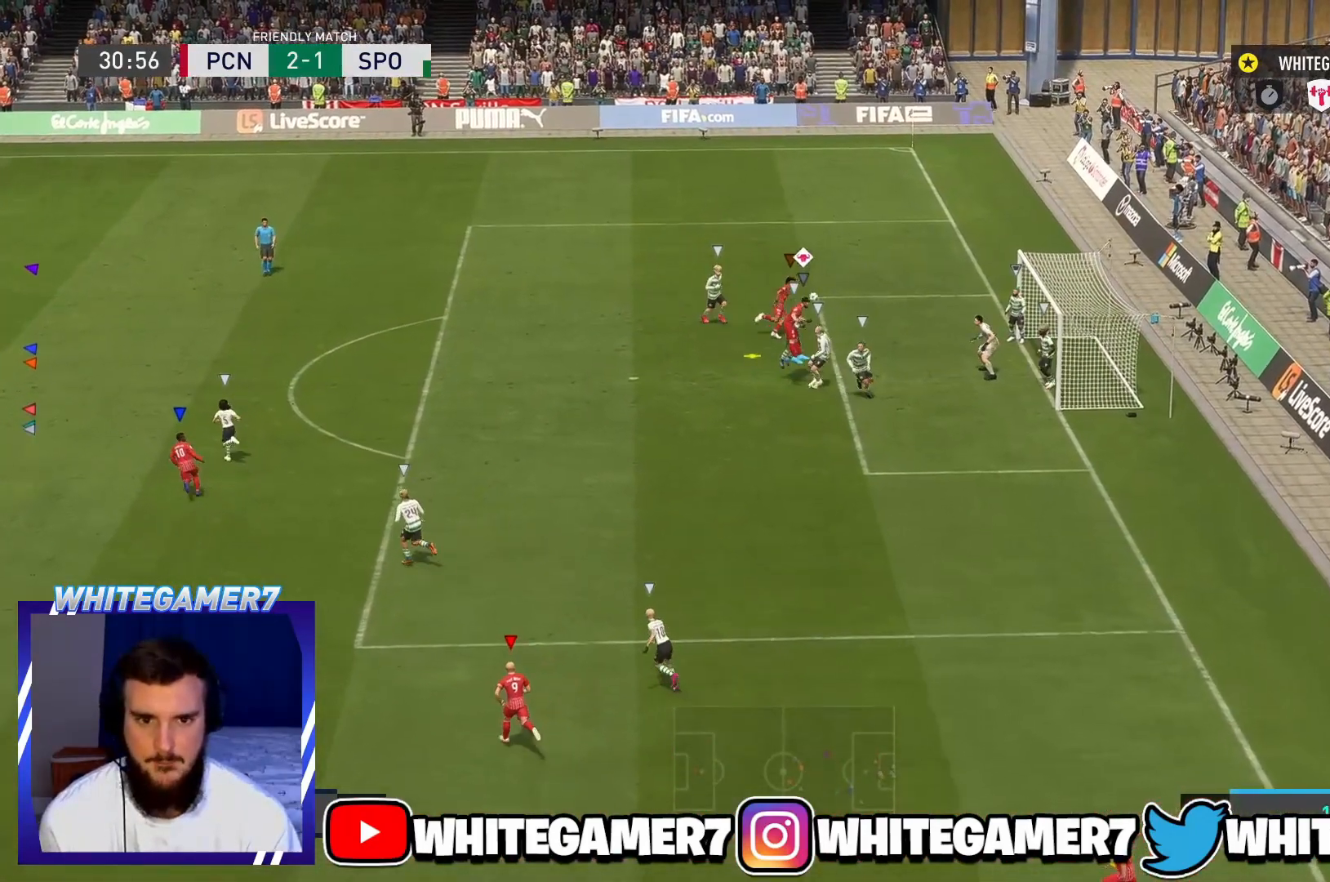
{"buttons": [], "left_stick": "up-right", "events": []}
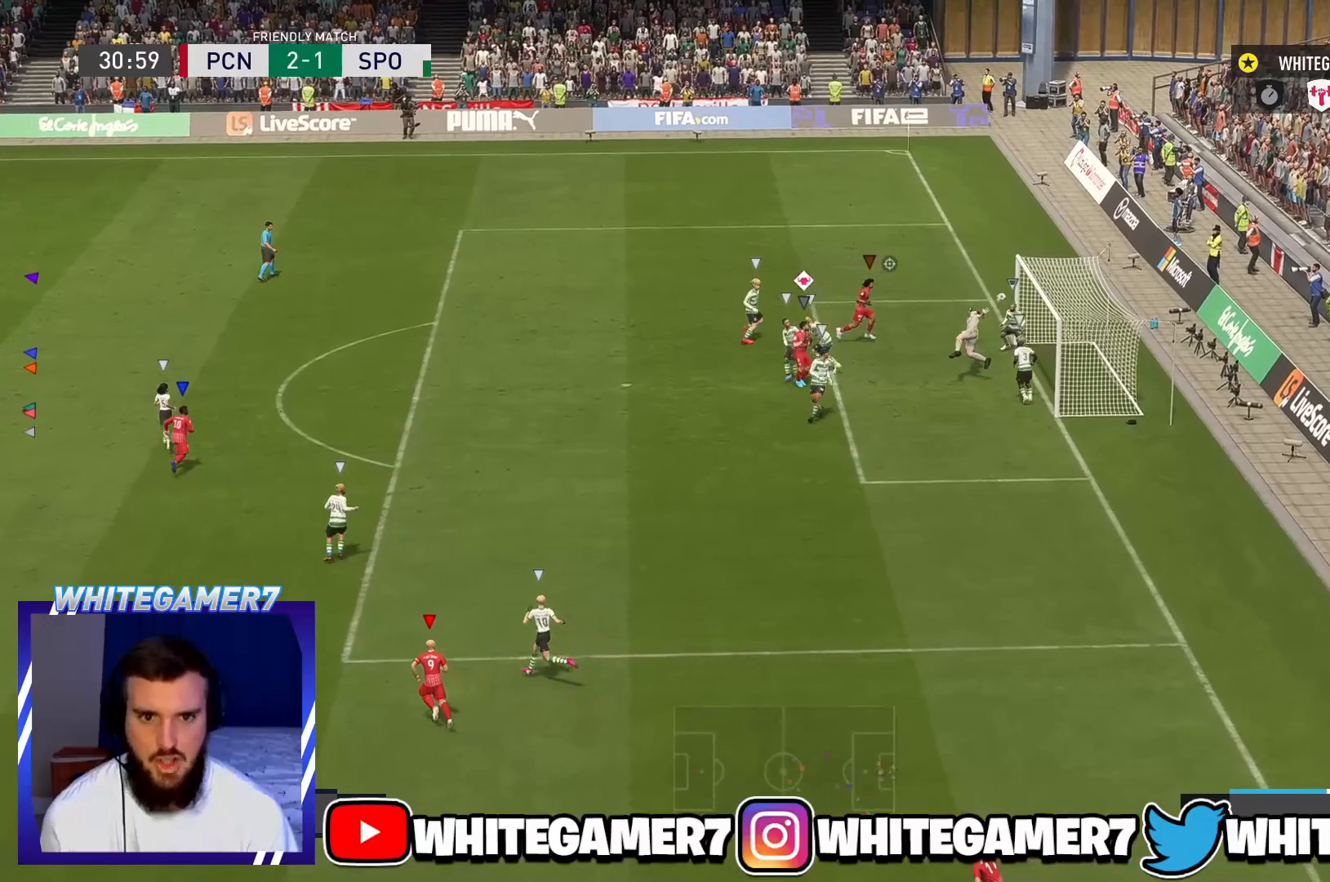
{"buttons": [], "left_stick": "down-right", "events": [[317, "left_stick", "right"], [467, "left_stick", "down-right"]]}
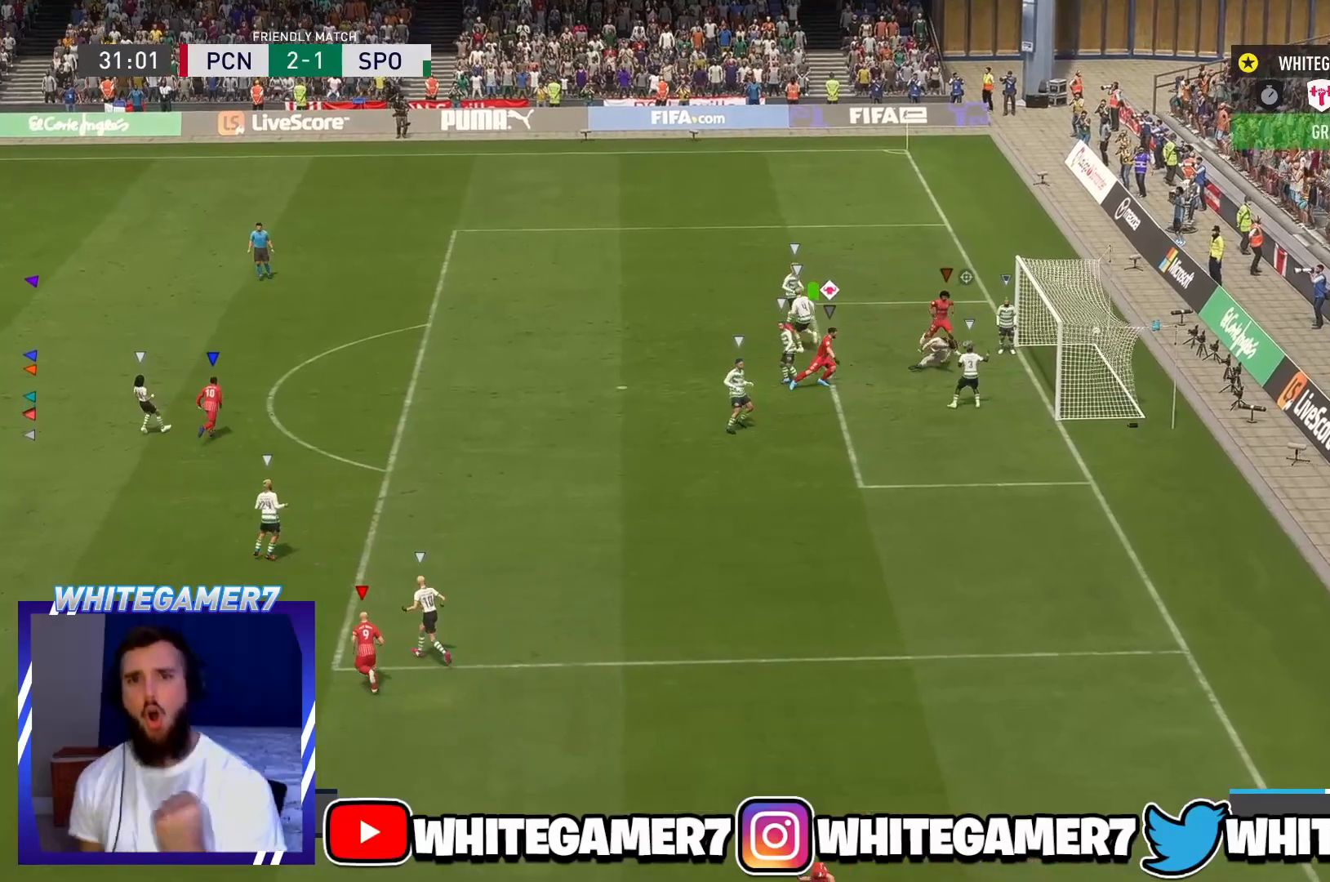
{"buttons": [], "left_stick": "down", "events": [[150, "left_stick", "down"]]}
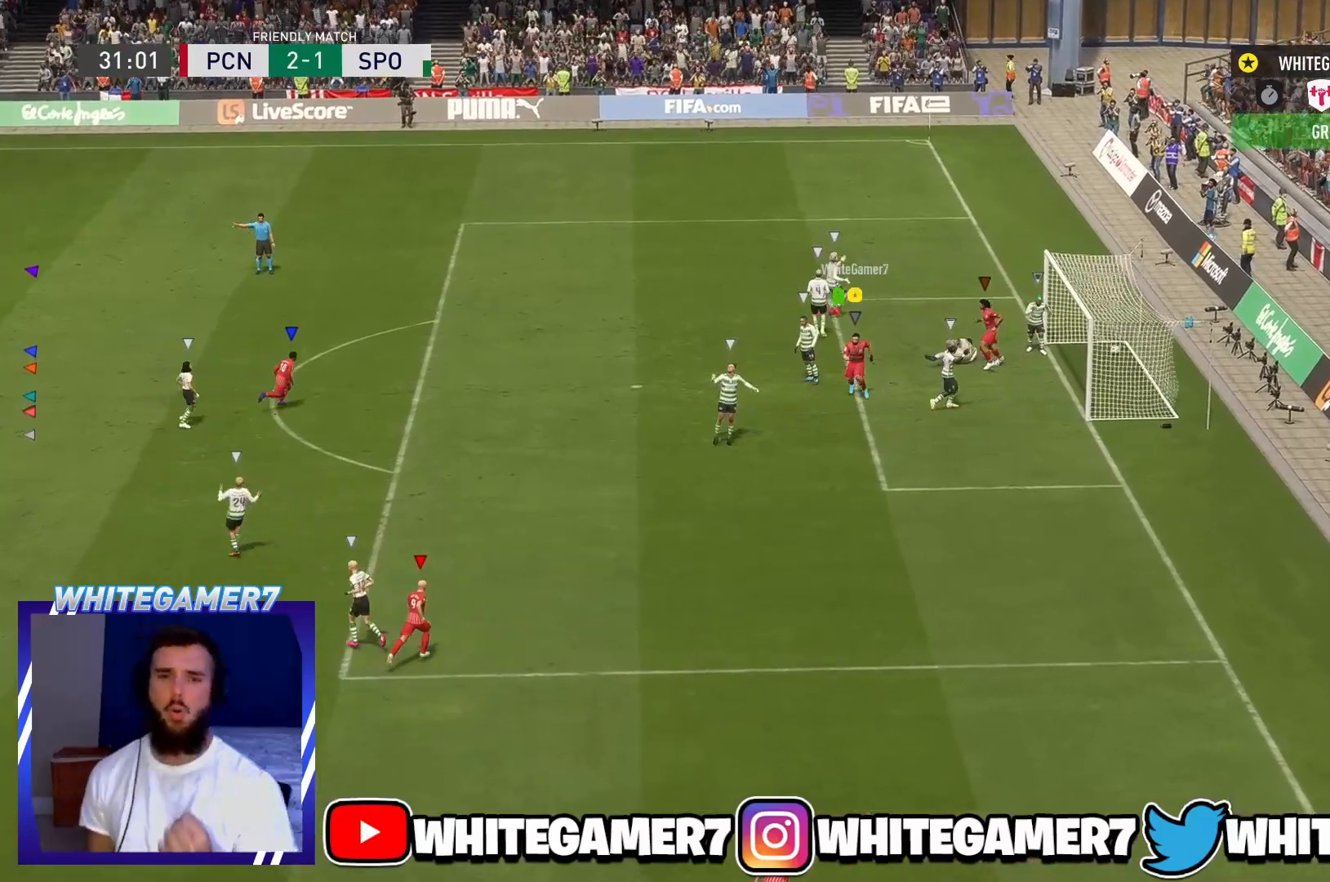
{"buttons": [], "left_stick": "center", "events": [[234, "left_stick", "center"]]}
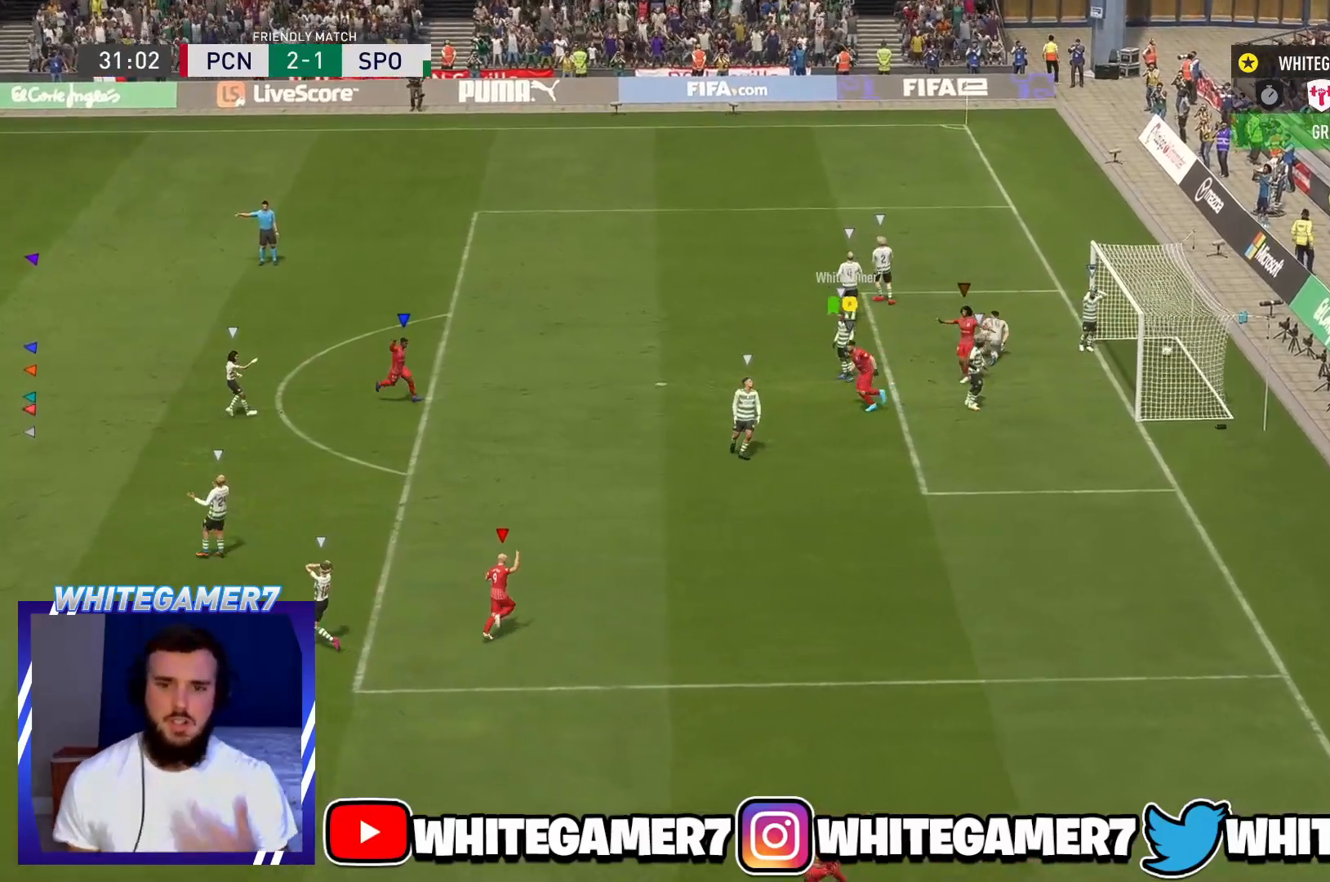
{"buttons": [], "left_stick": "center", "events": []}
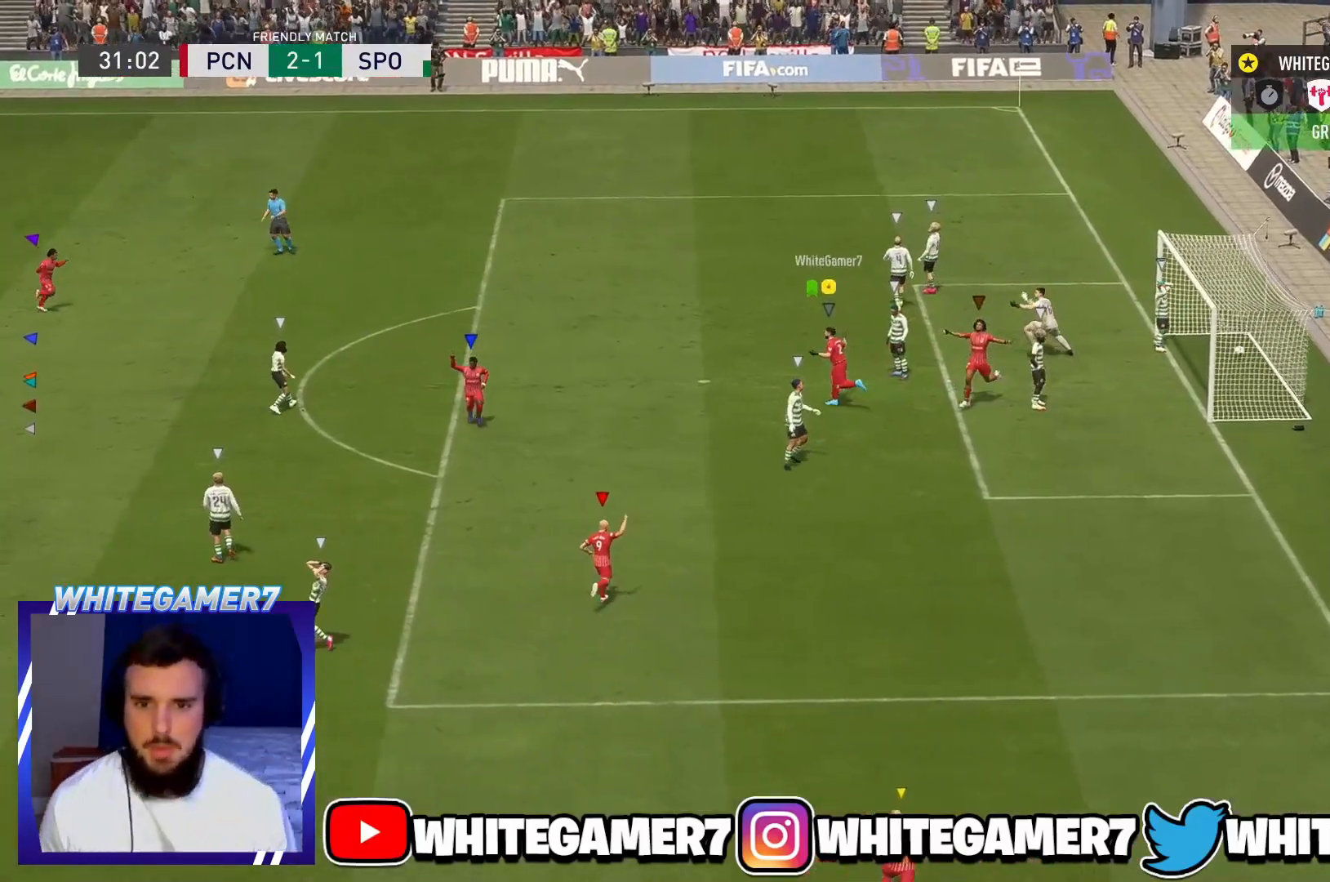
{"buttons": ["A", "R2"], "left_stick": "down-left", "events": [[217, "left_stick", "down-left"], [467, "A", "down"], [467, "R2", "down"]]}
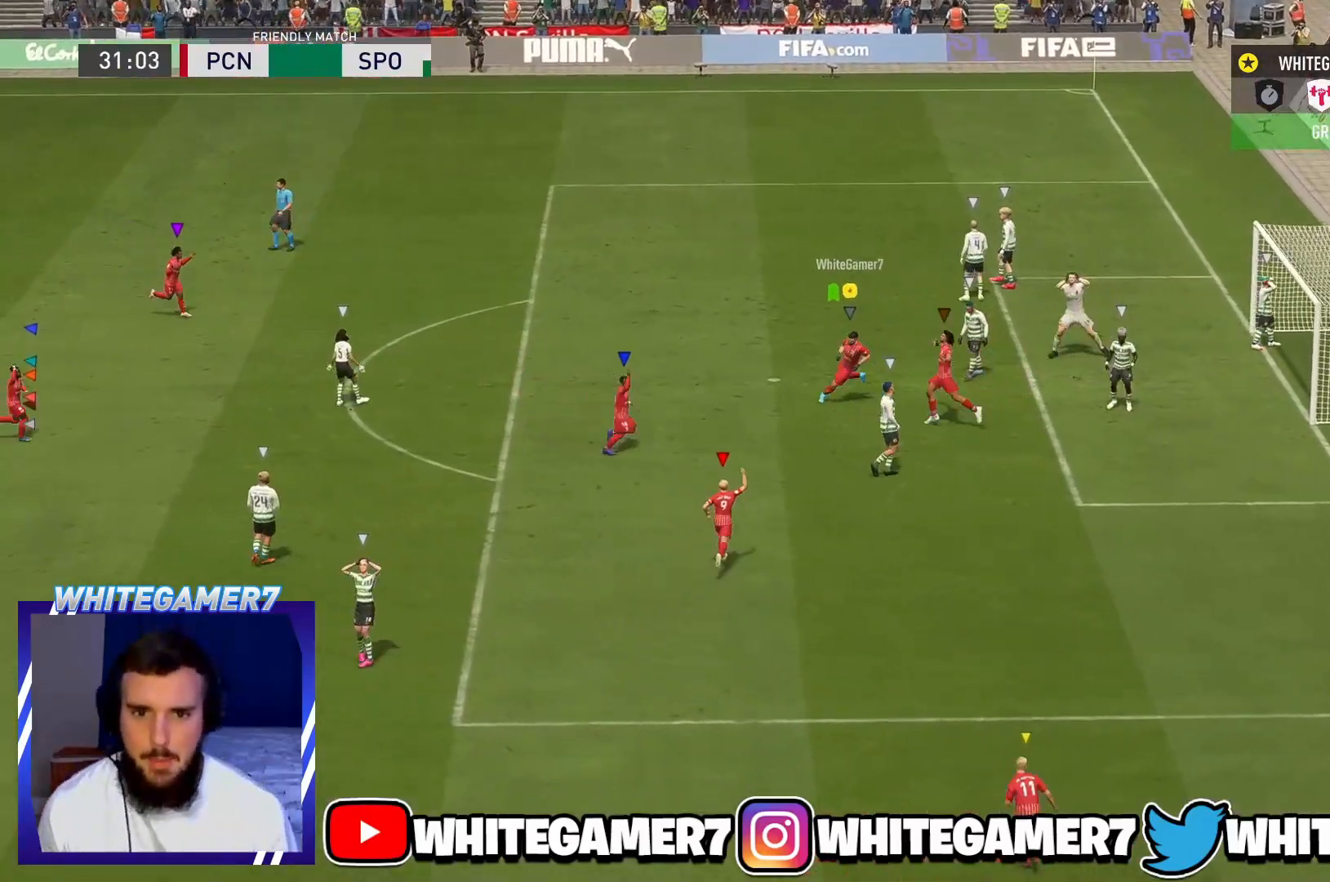
{"buttons": ["A", "R2"], "left_stick": "down", "events": [[384, "left_stick", "down"]]}
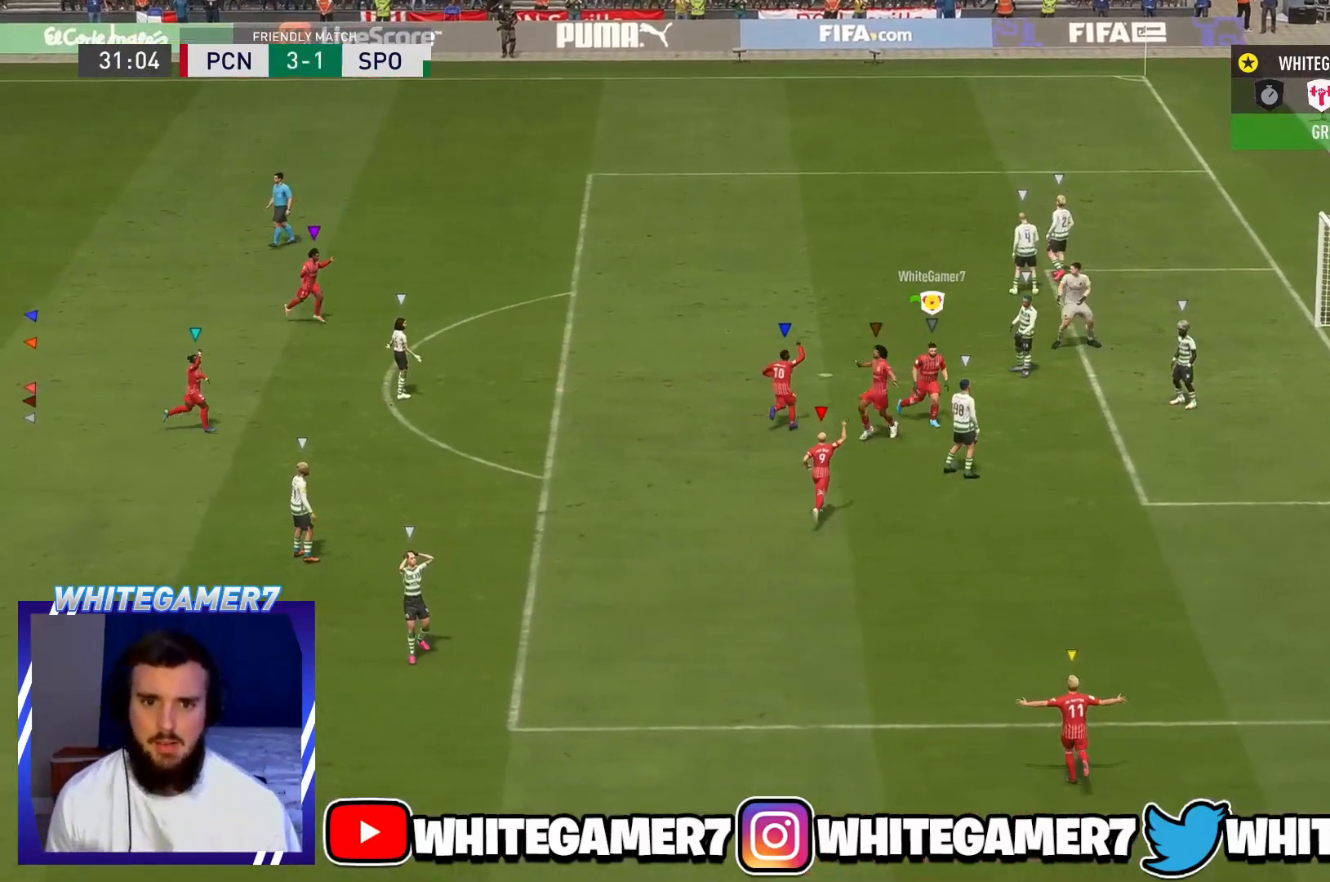
{"buttons": ["A", "R2"], "left_stick": "down", "events": []}
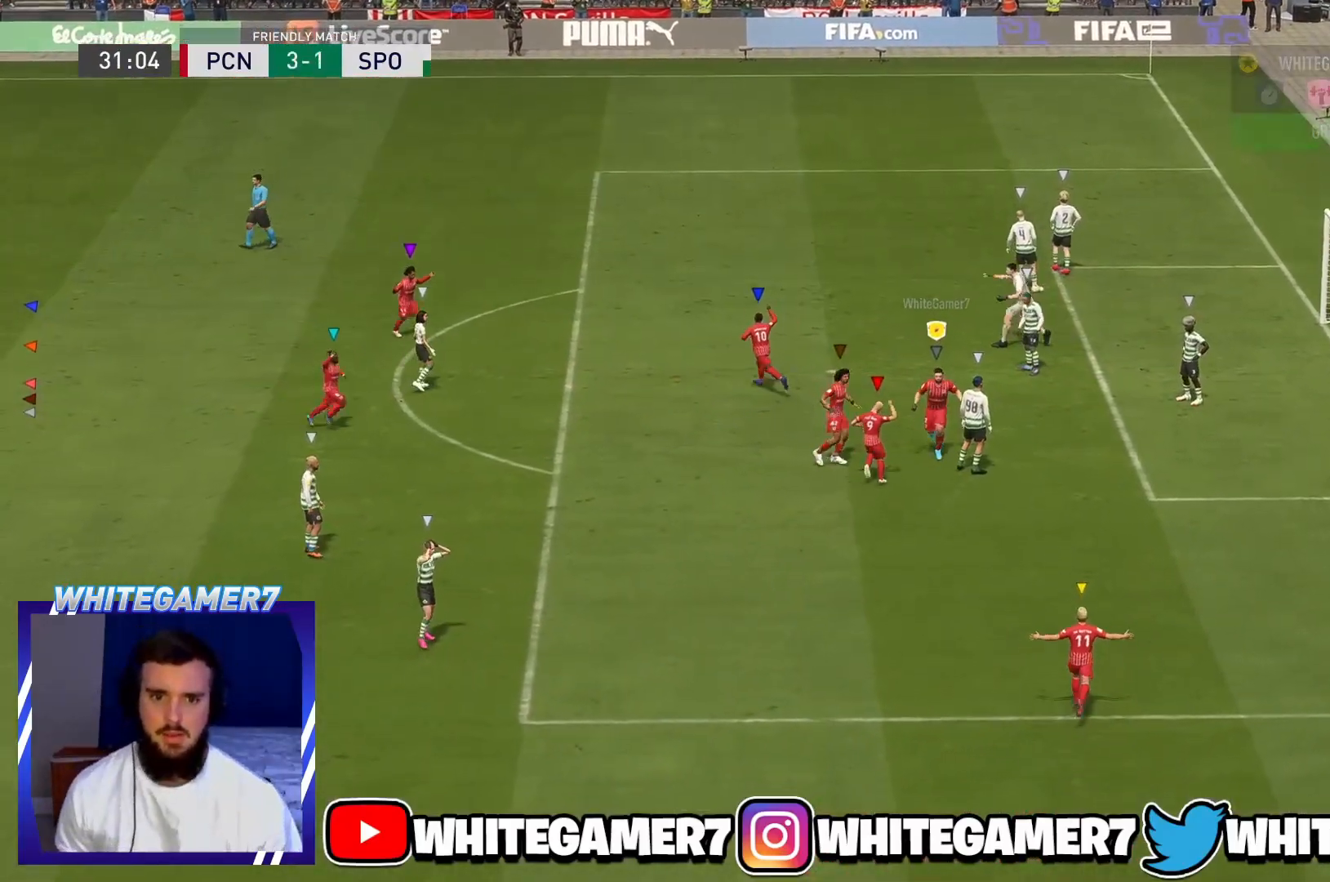
{"buttons": ["L2", "R2"], "left_stick": "down-left", "events": [[183, "A", "up"], [183, "left_stick", "down-left"], [233, "R2", "up"], [300, "L2", "down"], [367, "R2", "down"]]}
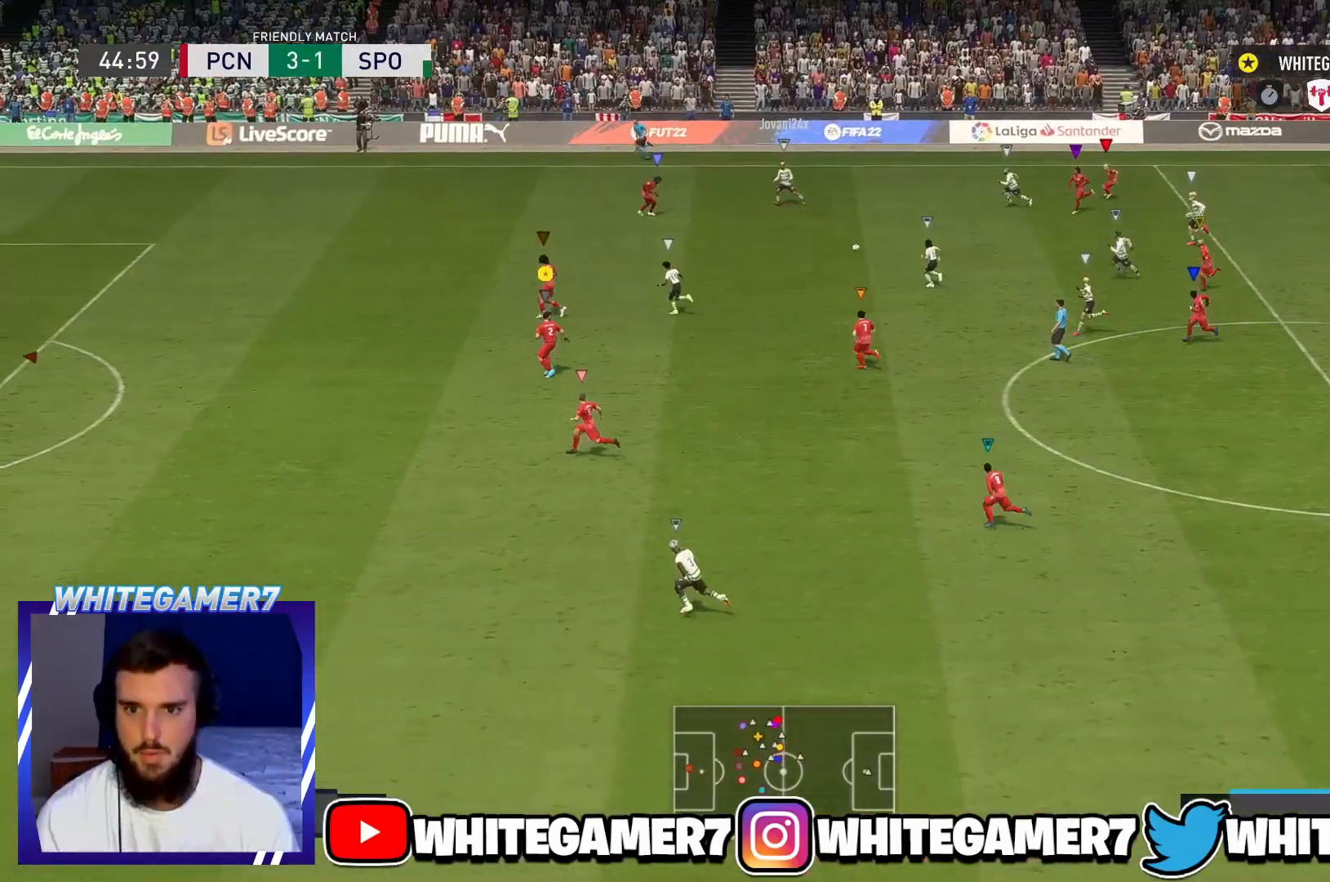
{"buttons": ["R2"], "left_stick": "left", "events": [[184, "R2", "up"], [267, "R2", "down"], [367, "left_stick", "left"], [417, "L2", "up"]]}
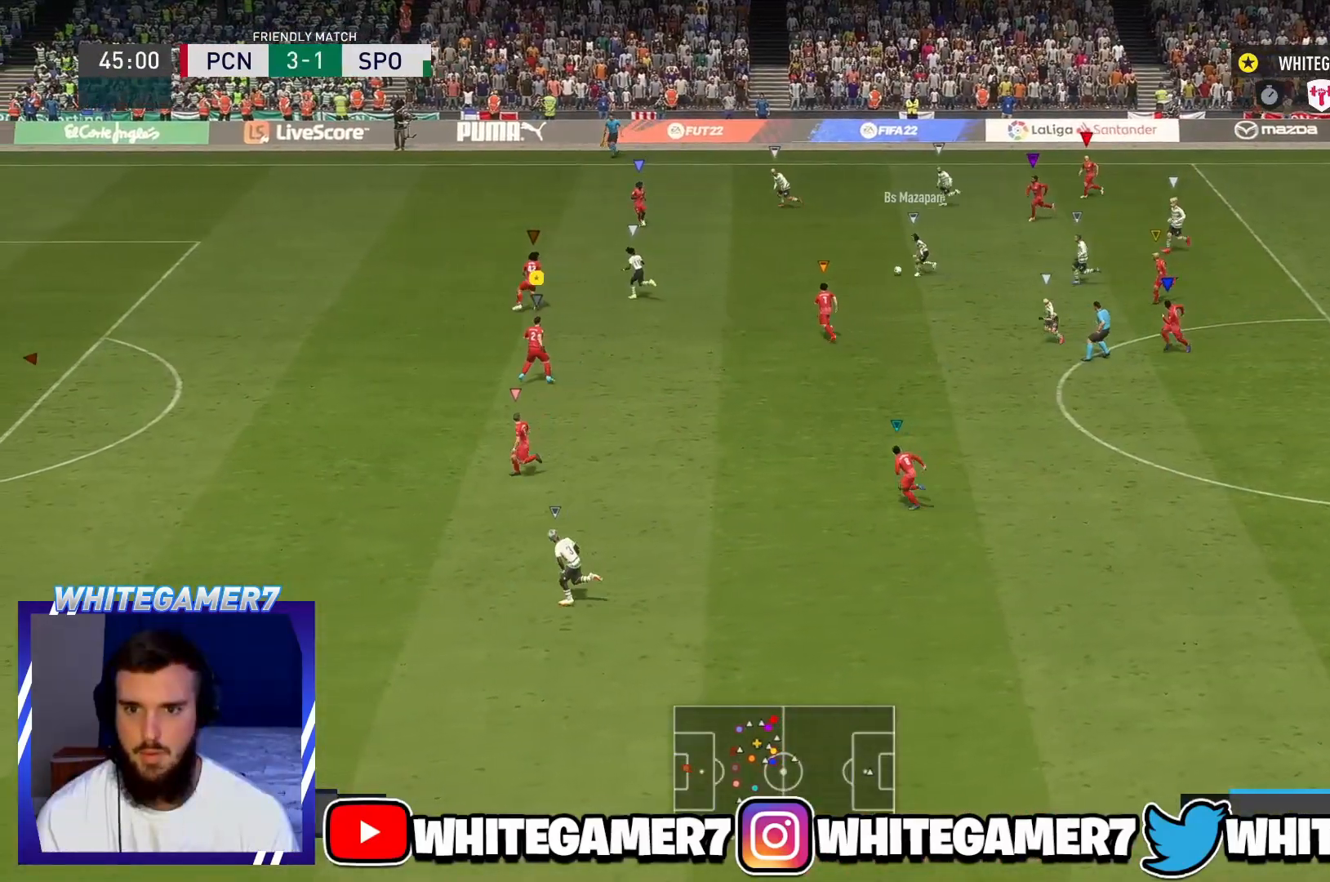
{"buttons": ["R2"], "left_stick": "up-left", "events": [[217, "left_stick", "up-left"], [250, "L2", "down"], [500, "L2", "up"]]}